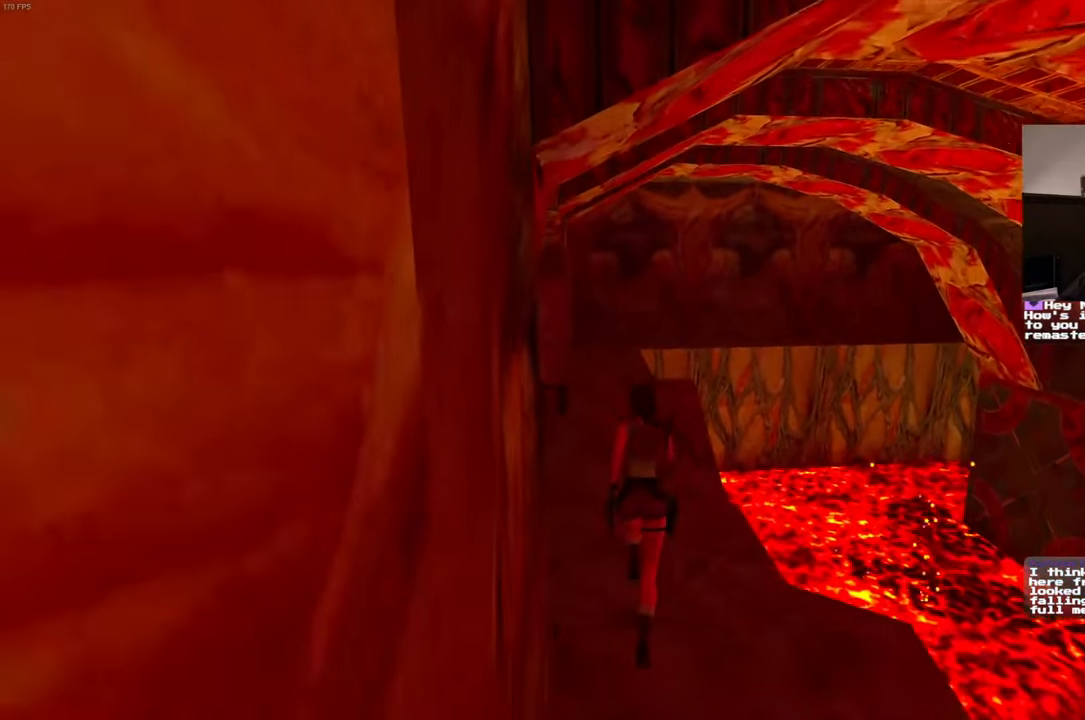
Gameplay with a controller (PlayStation layout); each line is a JSON object with the inputs held at the frame after it (dt_ms = milliseconds from this image to that frame). "events" lists button and stick changes between this image and that frame as [ms after this image, input, new state], when the widget could be followed in between. Not read: L3 R3.
{"dt_ms": 500, "buttons": ["SQUARE"], "left_stick": "up", "right_stick": "center", "events": [[334, "SQUARE", "down"], [417, "START", "down"], [434, "DPAD_LEFT", "down"], [484, "DPAD_LEFT", "up"], [500, "START", "up"]]}
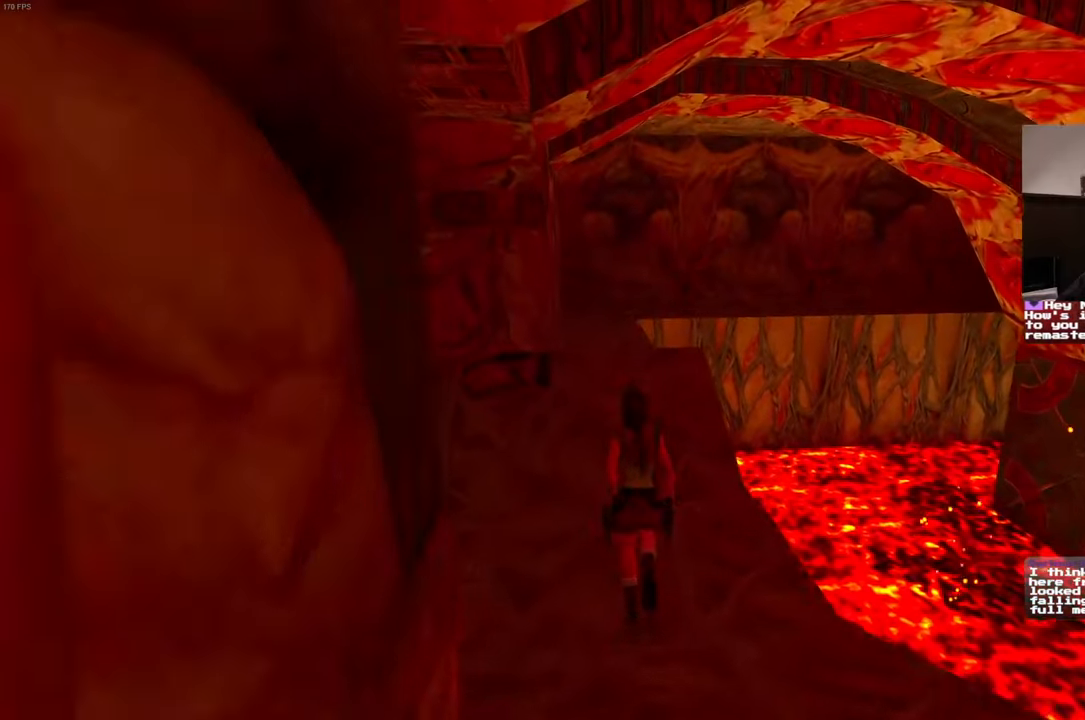
{"dt_ms": 500, "buttons": ["SQUARE"], "left_stick": "up", "right_stick": "center"}
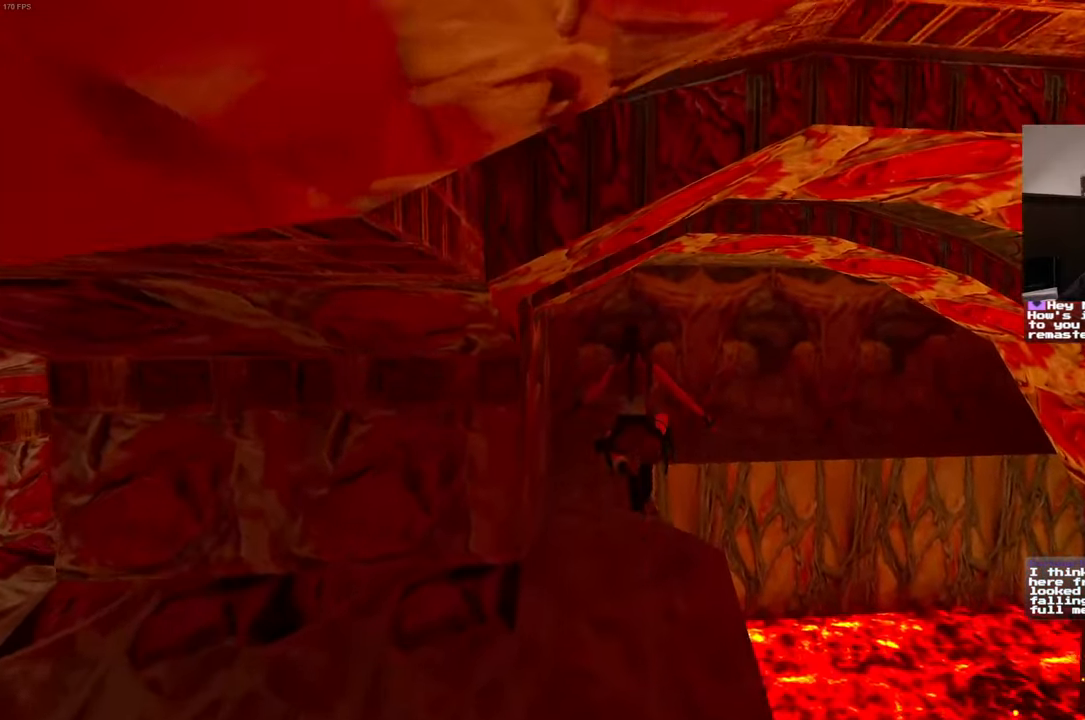
{"dt_ms": 500, "buttons": [], "left_stick": "up", "right_stick": "center"}
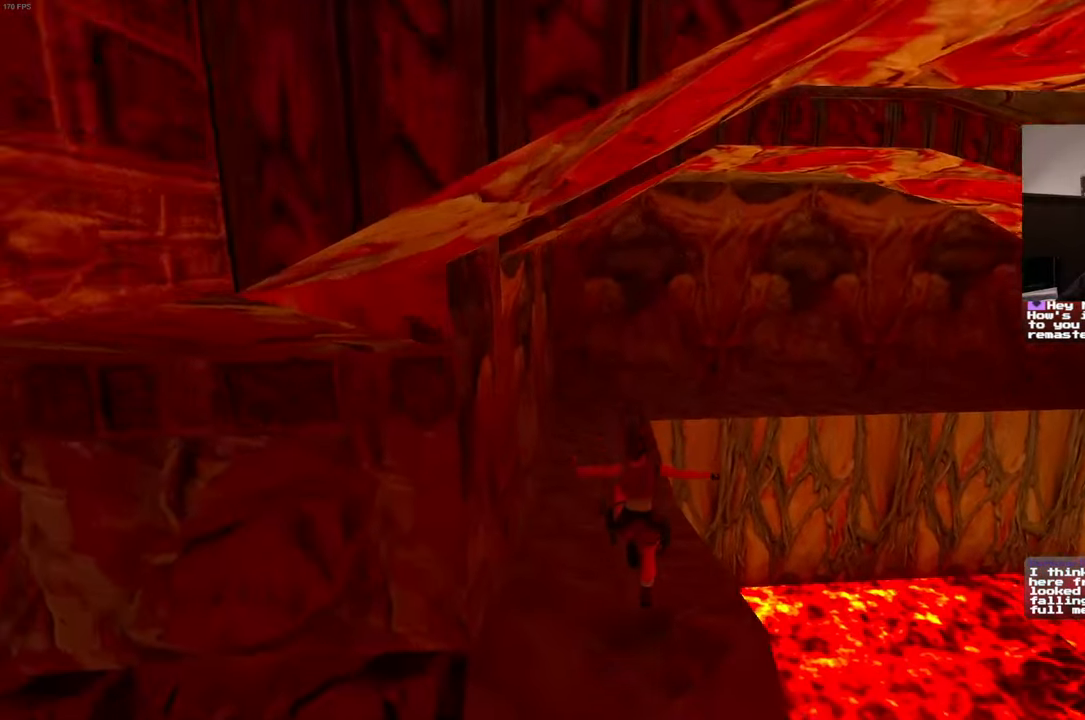
{"dt_ms": 1000, "buttons": ["SQUARE"], "left_stick": "up", "right_stick": "center"}
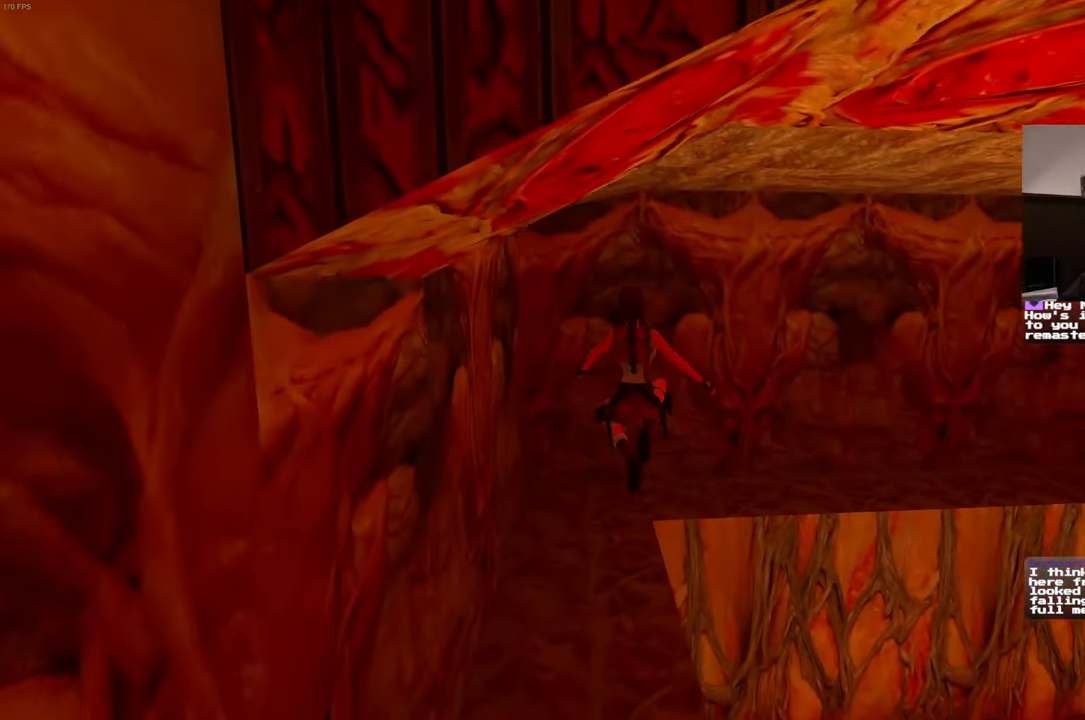
{"dt_ms": 500, "buttons": [], "left_stick": "up", "right_stick": "center", "events": [[117, "SQUARE", "up"]]}
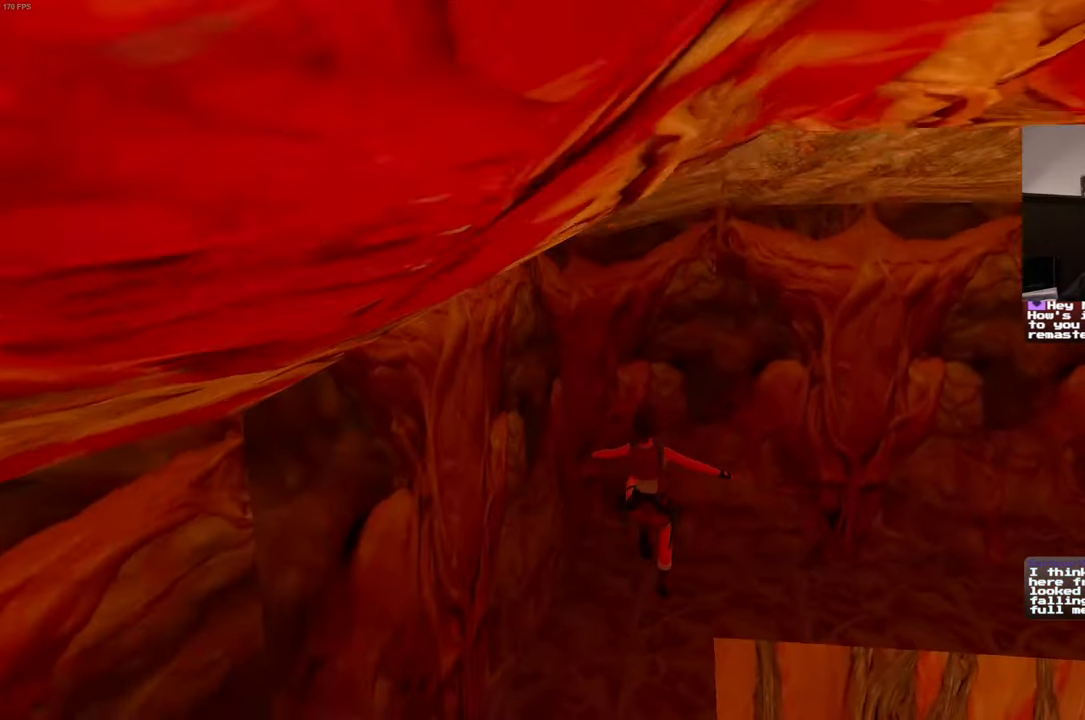
{"dt_ms": 500, "buttons": [], "left_stick": "up", "right_stick": "right", "events": [[217, "right_stick", "right"]]}
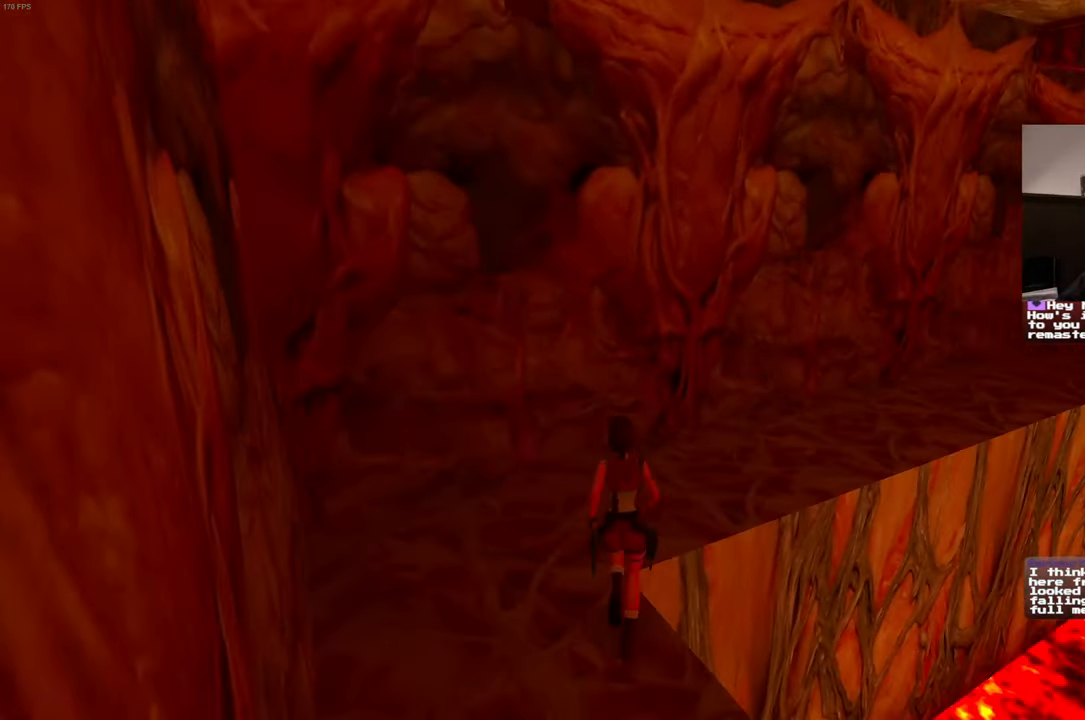
{"dt_ms": 500, "buttons": [], "left_stick": "up", "right_stick": "center", "events": [[334, "right_stick", "center"]]}
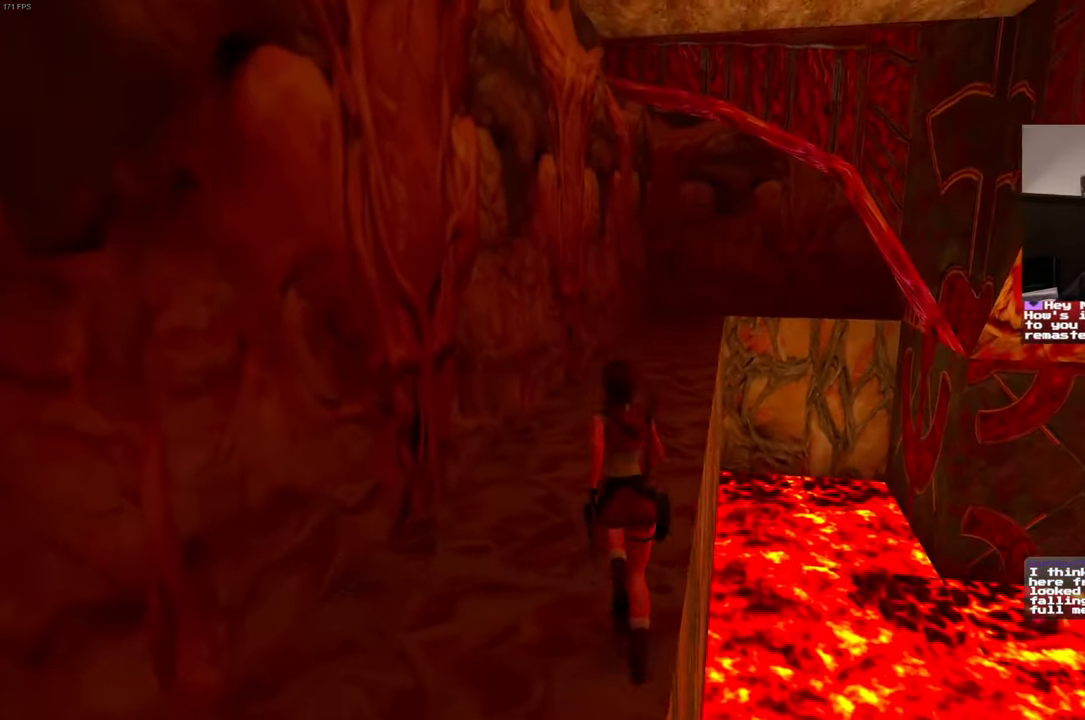
{"dt_ms": 500, "buttons": ["SQUARE"], "left_stick": "up", "right_stick": "center", "events": [[50, "SQUARE", "down"]]}
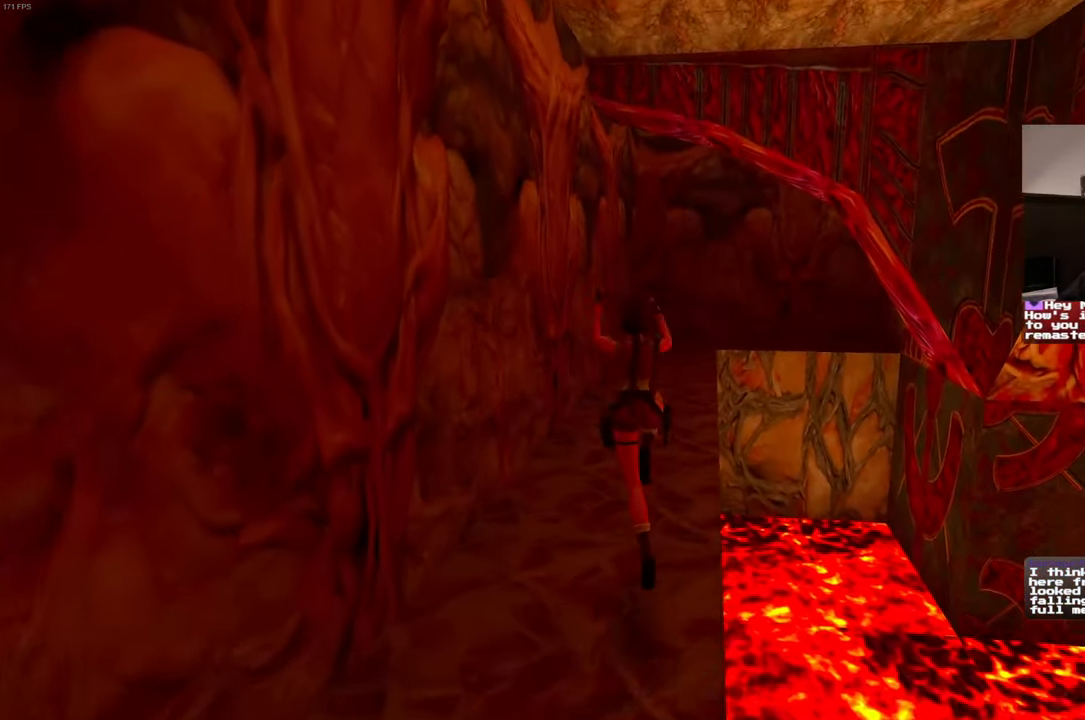
{"dt_ms": 500, "buttons": ["SQUARE"], "left_stick": "up", "right_stick": "center"}
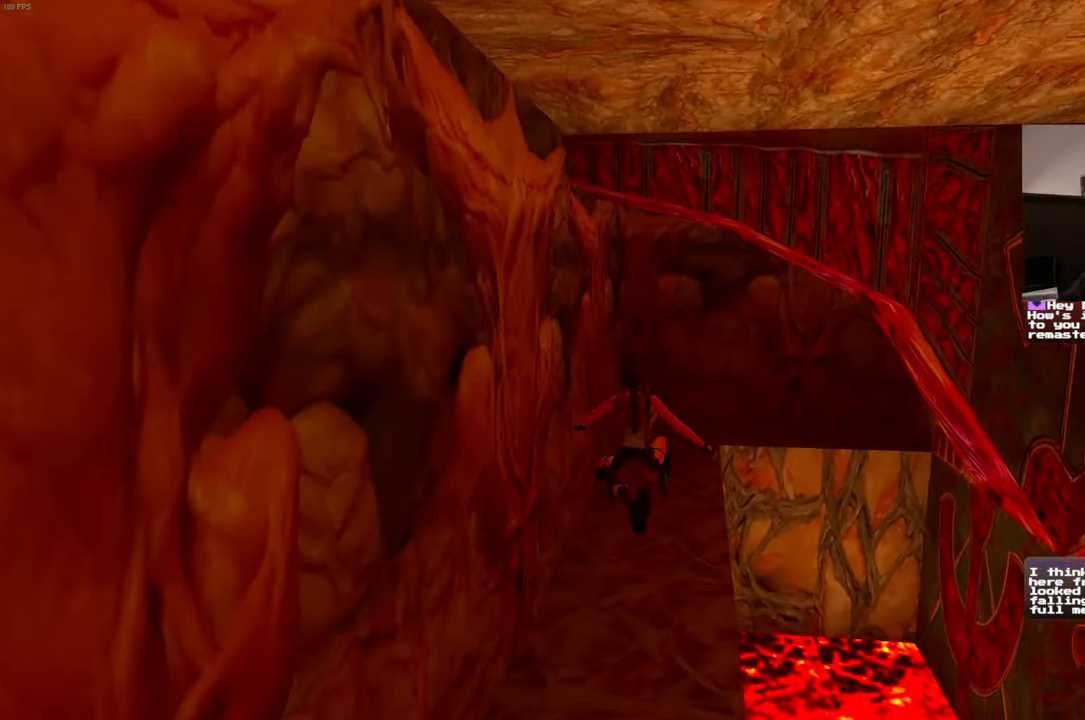
{"dt_ms": 500, "buttons": [], "left_stick": "up", "right_stick": "center", "events": [[17, "SQUARE", "up"], [333, "right_stick", "right"], [450, "right_stick", "center"]]}
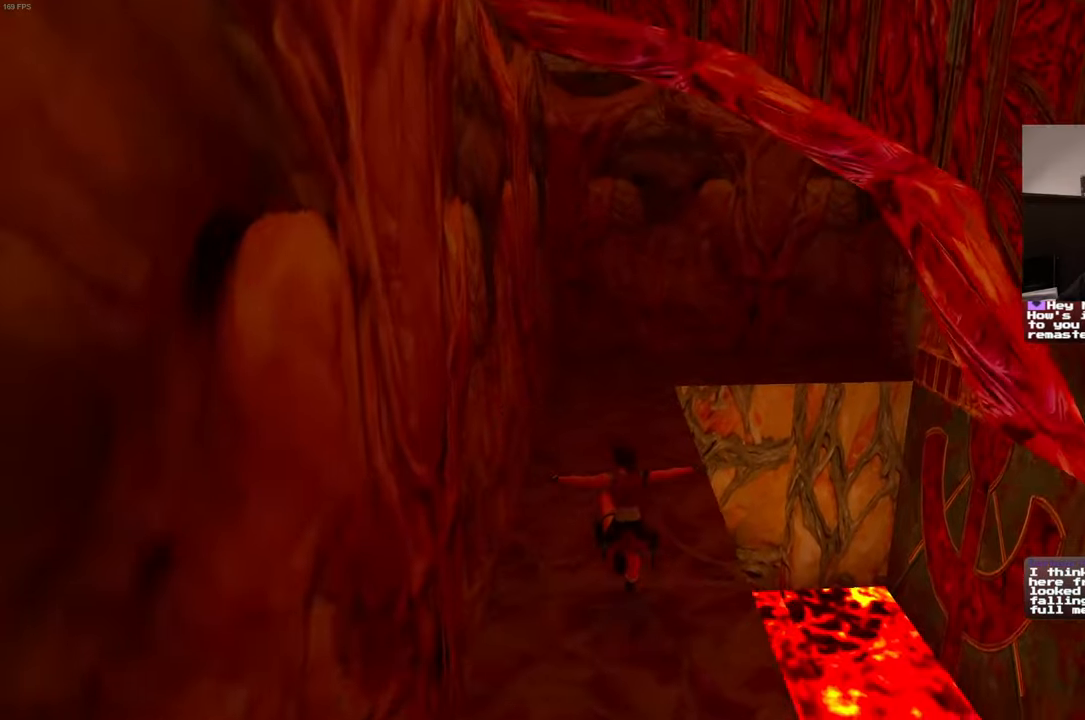
{"dt_ms": 500, "buttons": [], "left_stick": "up", "right_stick": "down-right", "events": [[366, "right_stick", "down-right"]]}
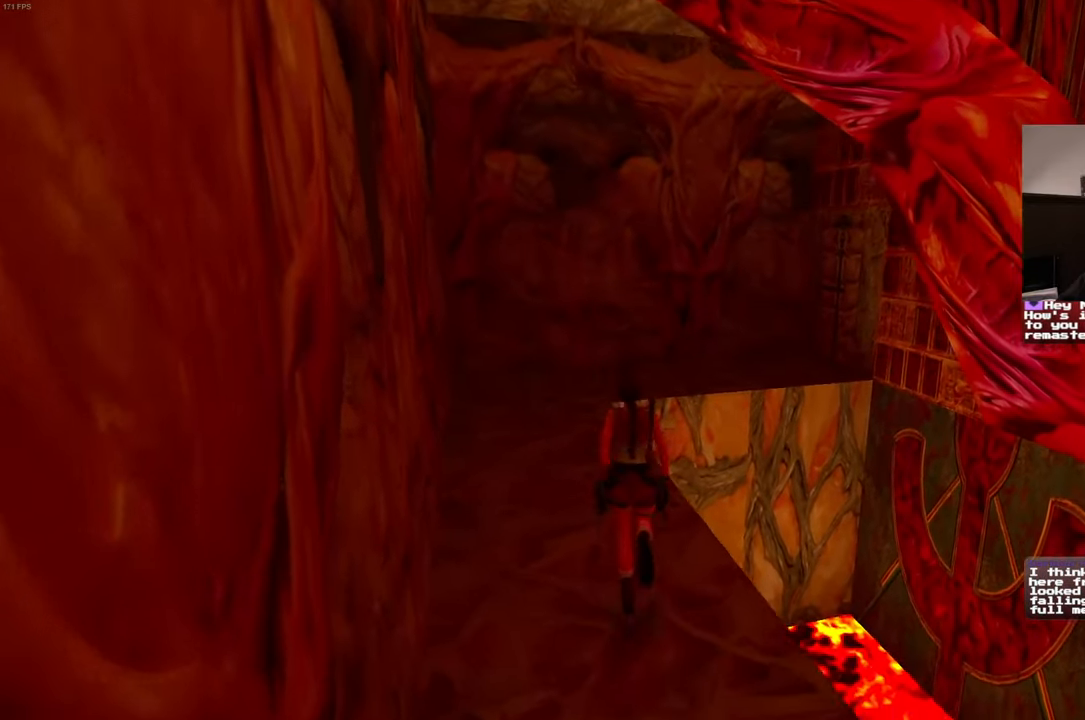
{"dt_ms": 500, "buttons": ["SQUARE"], "left_stick": "up-right", "right_stick": "center", "events": [[50, "right_stick", "center"], [233, "SQUARE", "down"], [350, "left_stick", "up-right"]]}
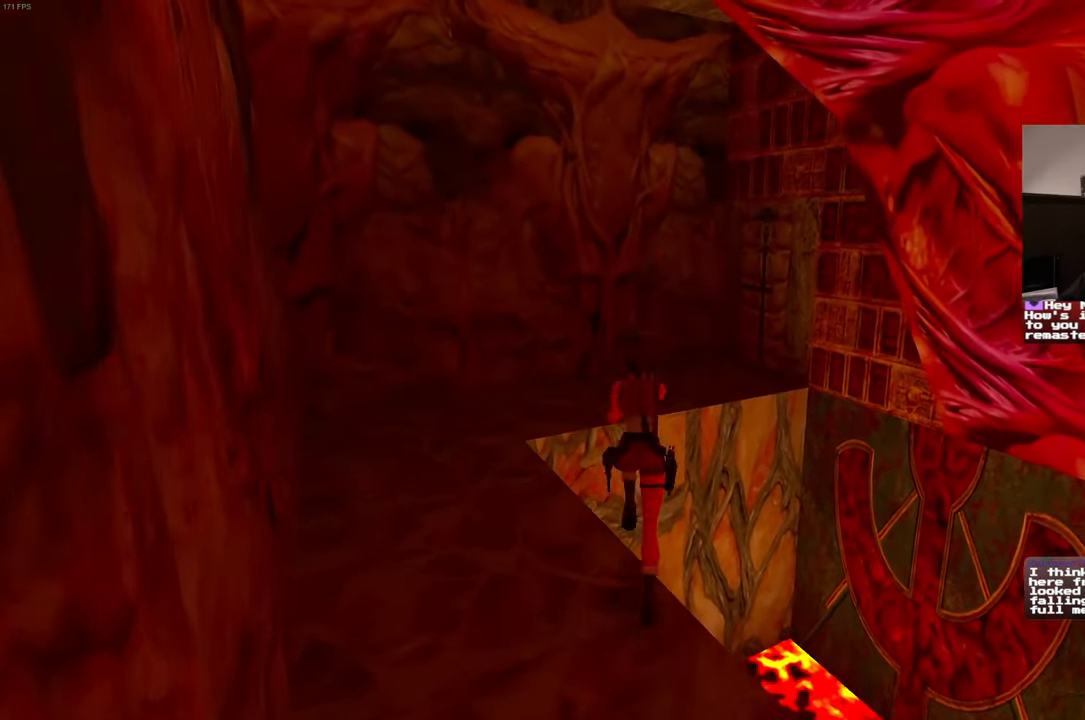
{"dt_ms": 500, "buttons": [], "left_stick": "up", "right_stick": "center"}
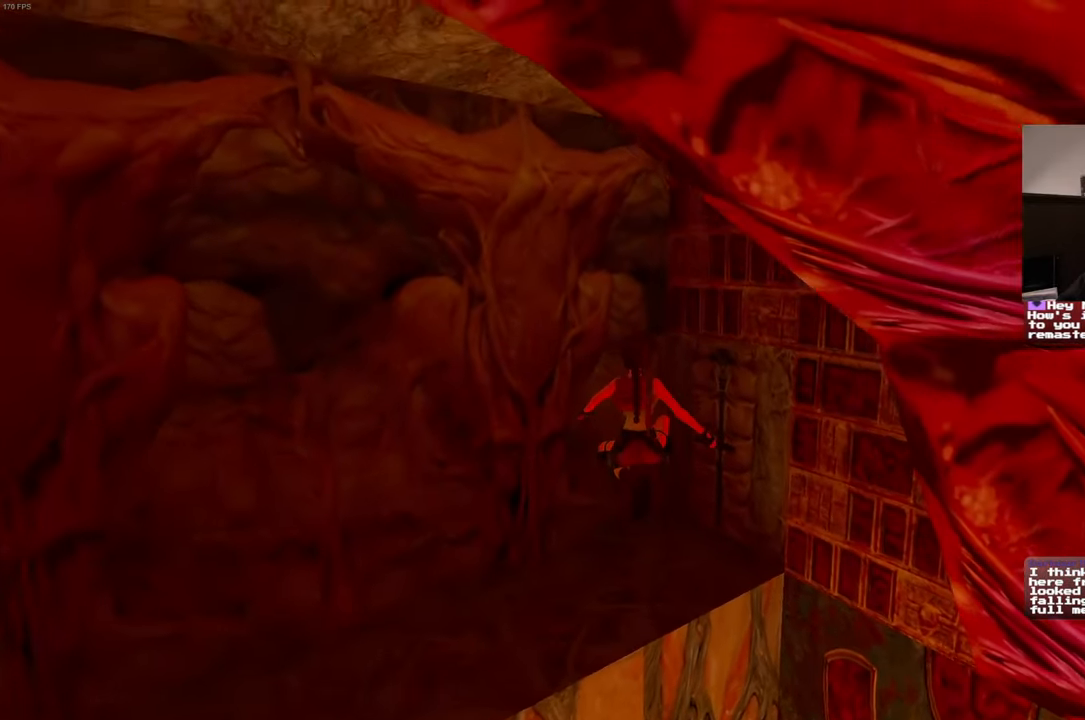
{"dt_ms": 500, "buttons": [], "left_stick": "up", "right_stick": "center", "events": [[50, "left_stick", "up-right"], [116, "right_stick", "down-right"], [150, "left_stick", "up"], [316, "right_stick", "center"]]}
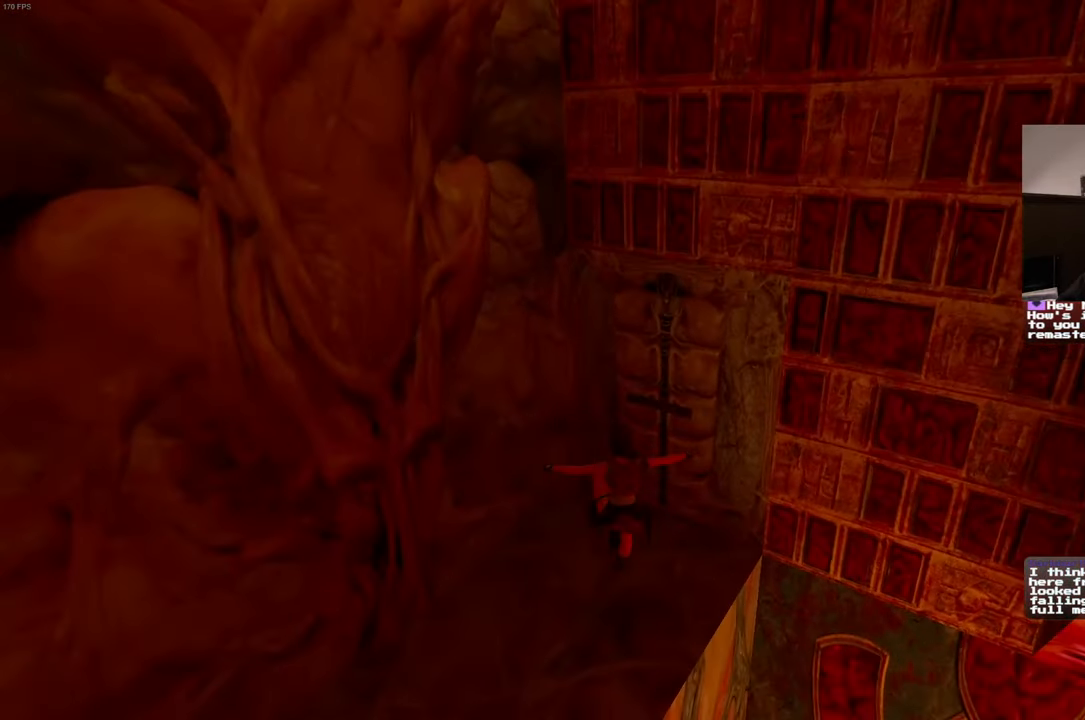
{"dt_ms": 500, "buttons": [], "left_stick": "center", "right_stick": "center", "events": [[50, "left_stick", "up-right"], [216, "CROSS", "down"], [233, "left_stick", "center"], [366, "CROSS", "up"]]}
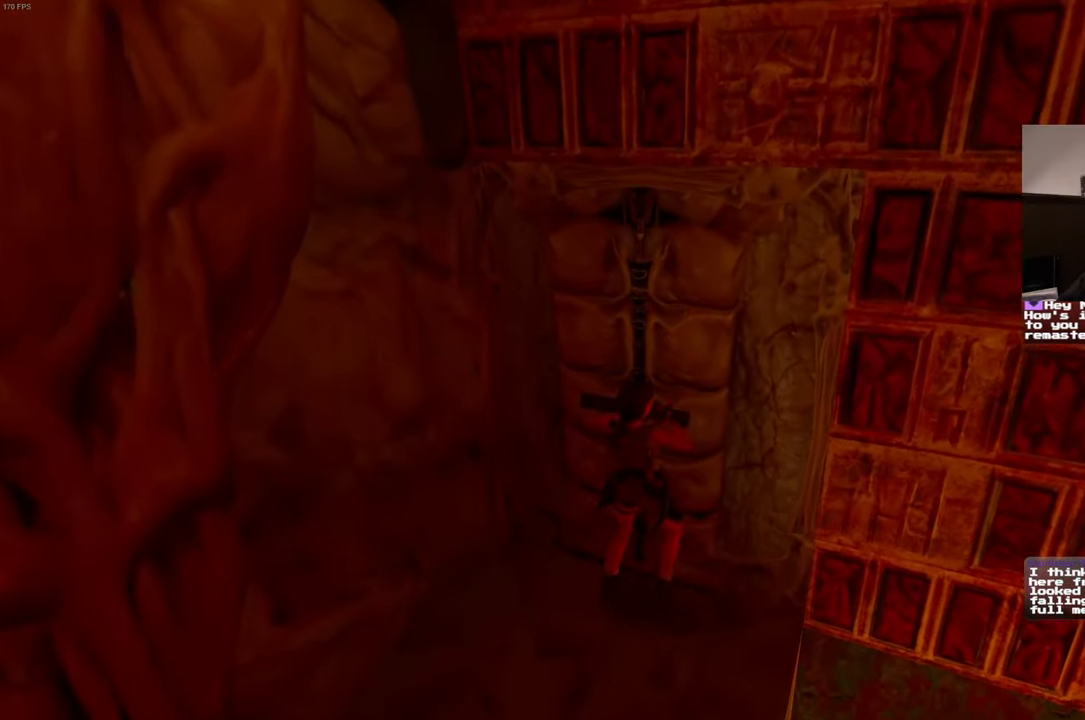
{"dt_ms": 500, "buttons": [], "left_stick": "center", "right_stick": "center", "events": [[400, "CROSS", "down"], [500, "CROSS", "up"]]}
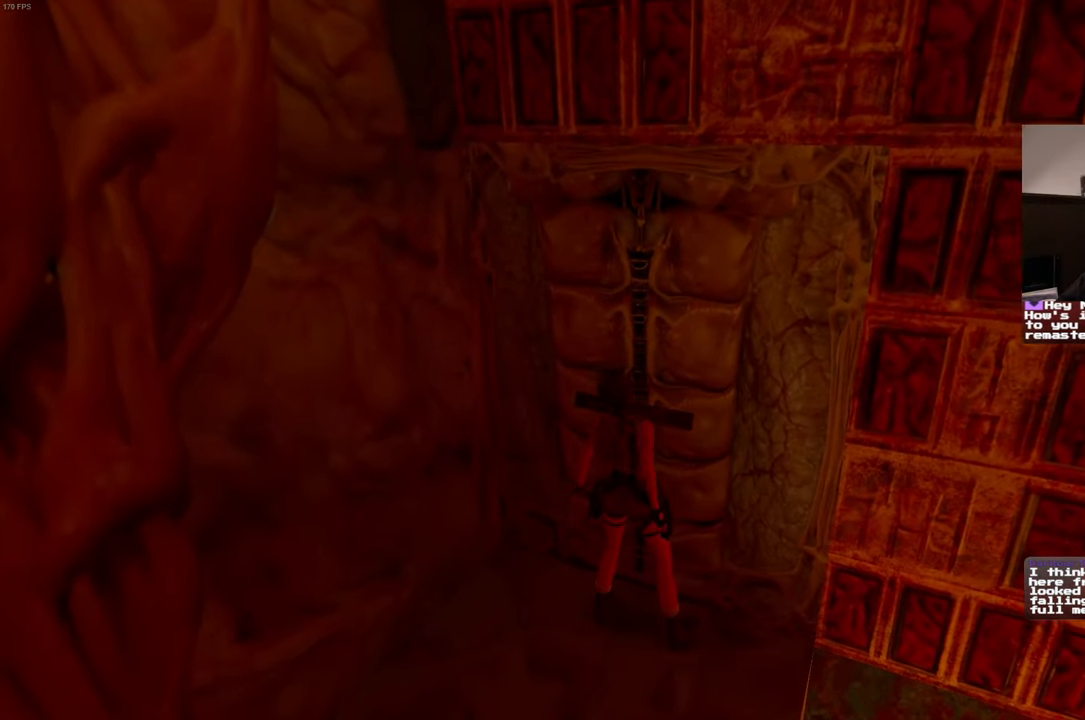
{"dt_ms": 500, "buttons": [], "left_stick": "center", "right_stick": "center", "events": [[50, "CROSS", "down"], [100, "CROSS", "up"]]}
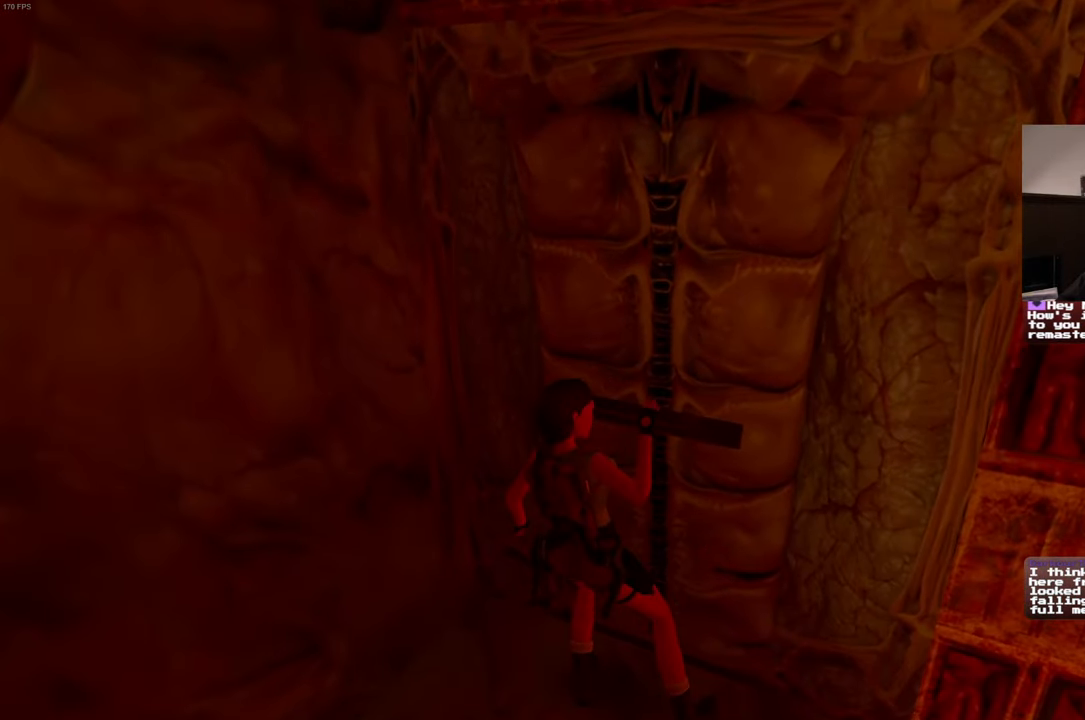
{"dt_ms": 500, "buttons": [], "left_stick": "center", "right_stick": "down-right", "events": [[83, "right_stick", "down-right"]]}
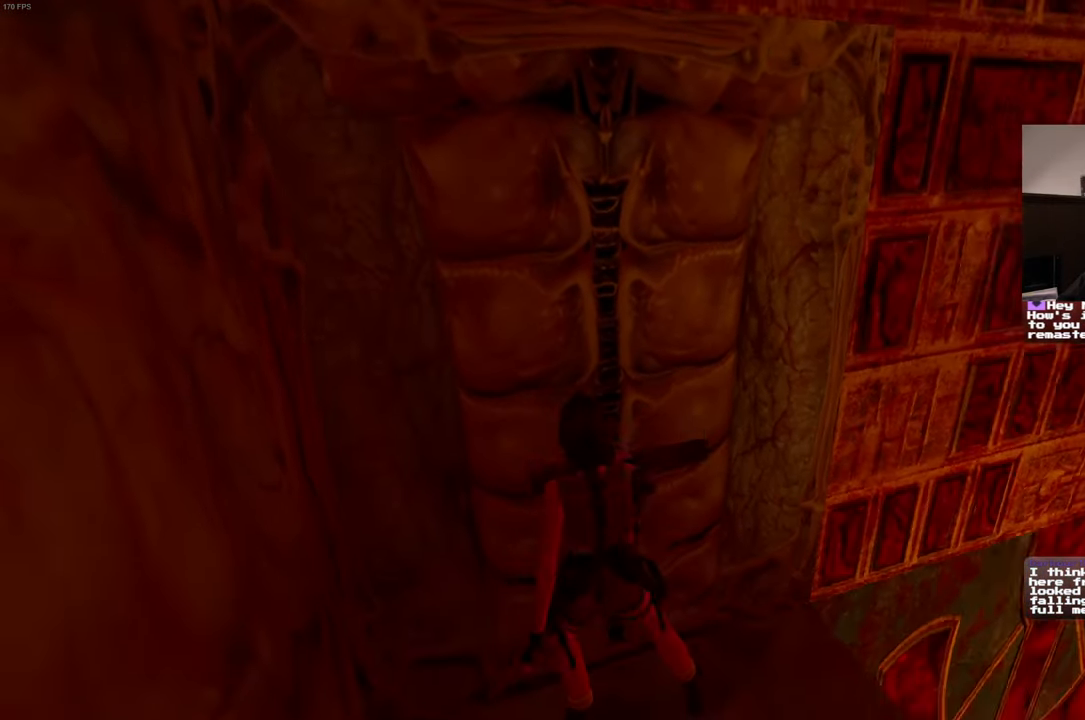
{"dt_ms": 500, "buttons": [], "left_stick": "center", "right_stick": "down-right", "events": []}
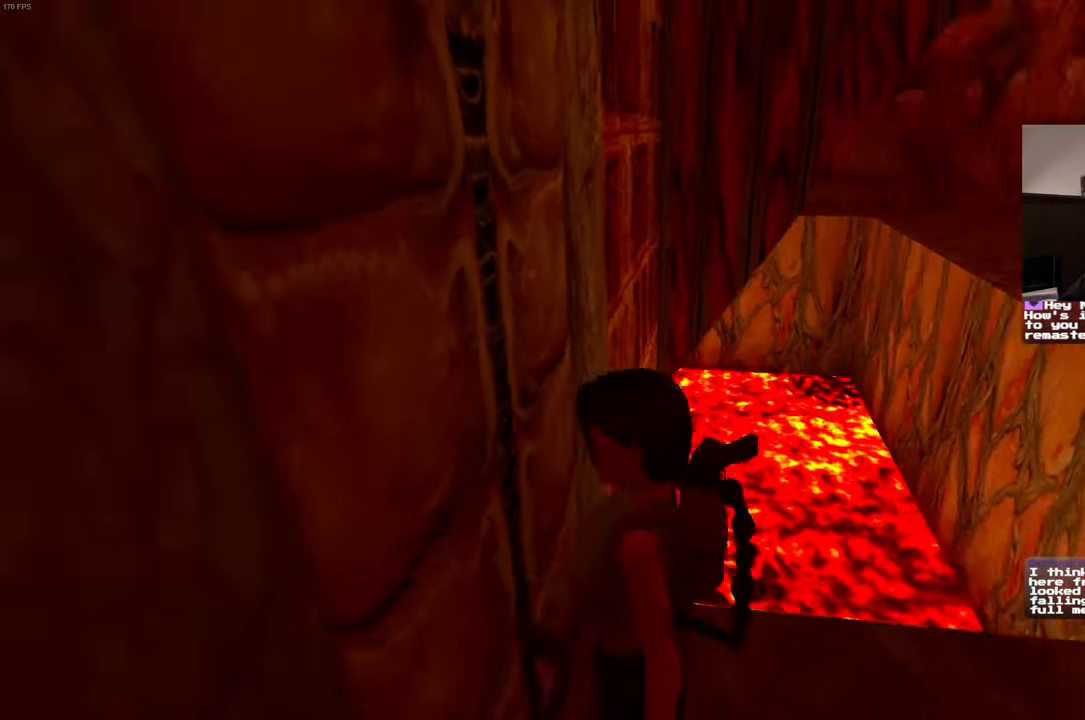
{"dt_ms": 500, "buttons": [], "left_stick": "center", "right_stick": "center", "events": [[383, "right_stick", "center"]]}
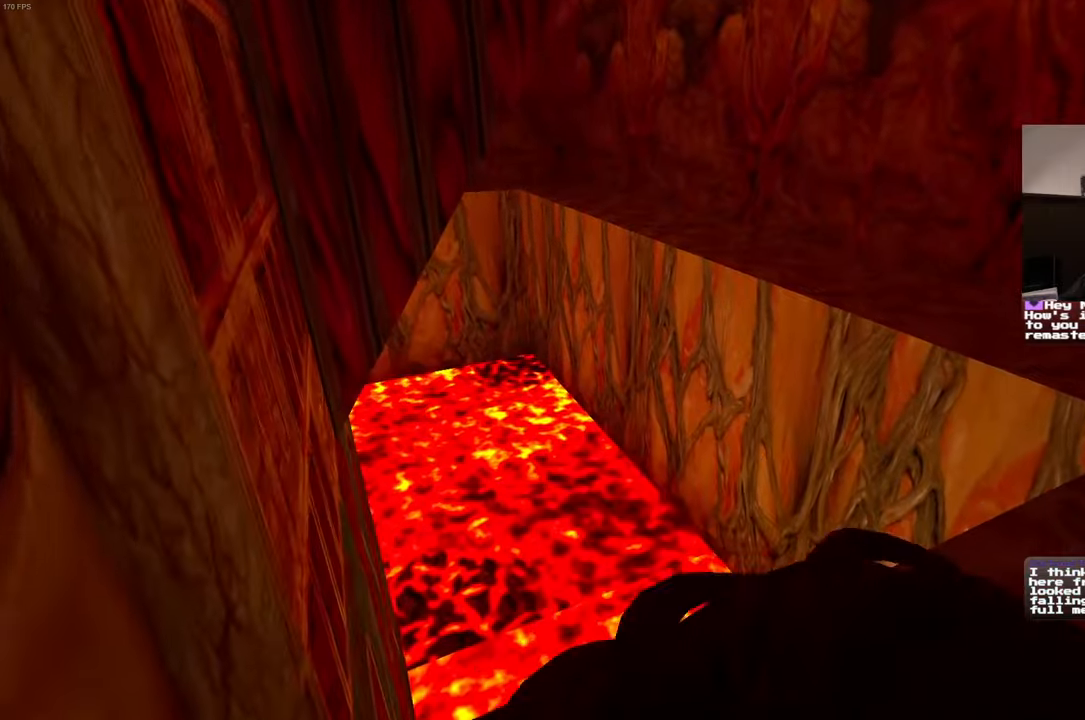
{"dt_ms": 500, "buttons": [], "left_stick": "up-right", "right_stick": "center", "events": [[183, "left_stick", "up-right"]]}